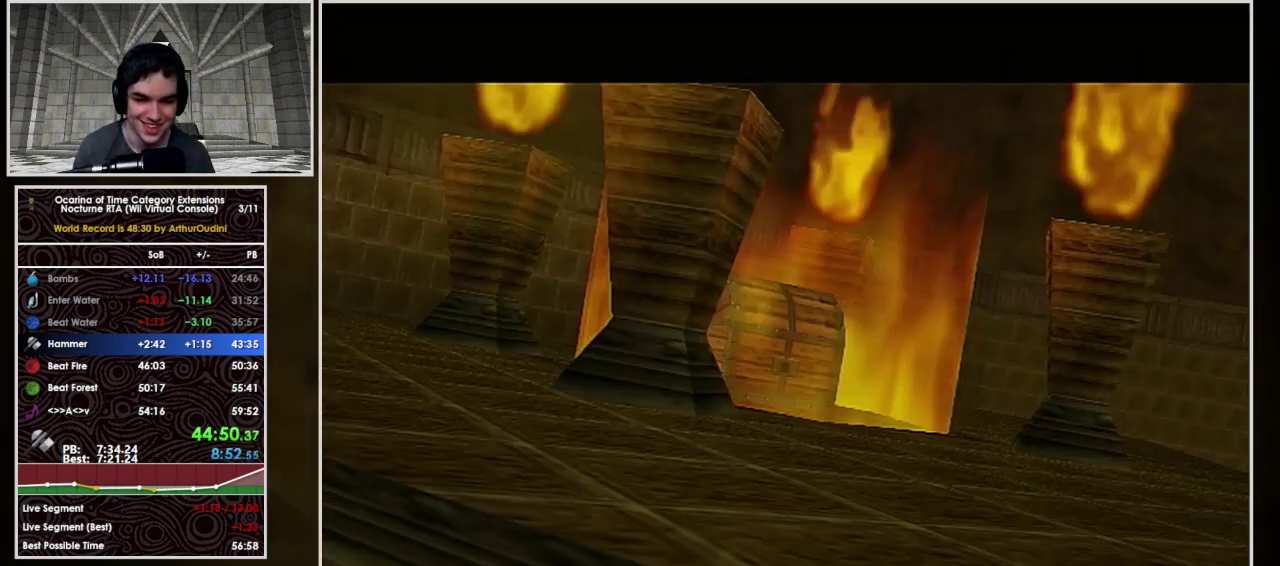
Gameplay with a controller (Nintendo layout); each line is a JSON object with the inputs held at the frame after it. "events" lists button and stick changes between this image and that frame as [ms after this image, input, new state], when the widget could be followed in between. Not read: L3 R3.
{"buttons": [], "left_stick": "center", "events": []}
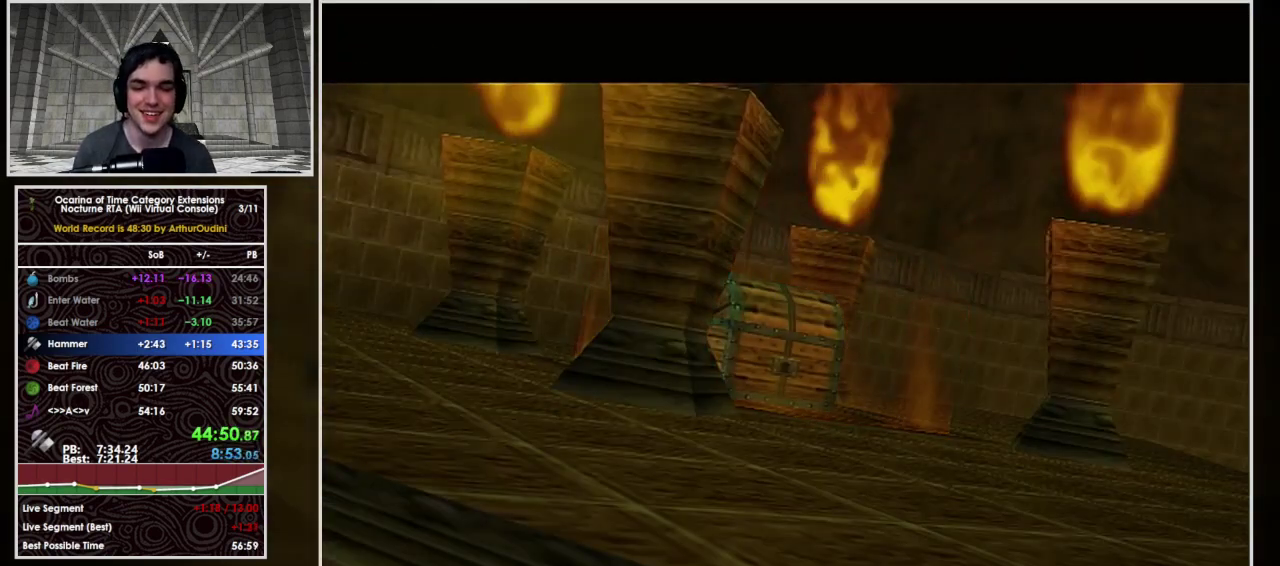
{"buttons": [], "left_stick": "center", "events": []}
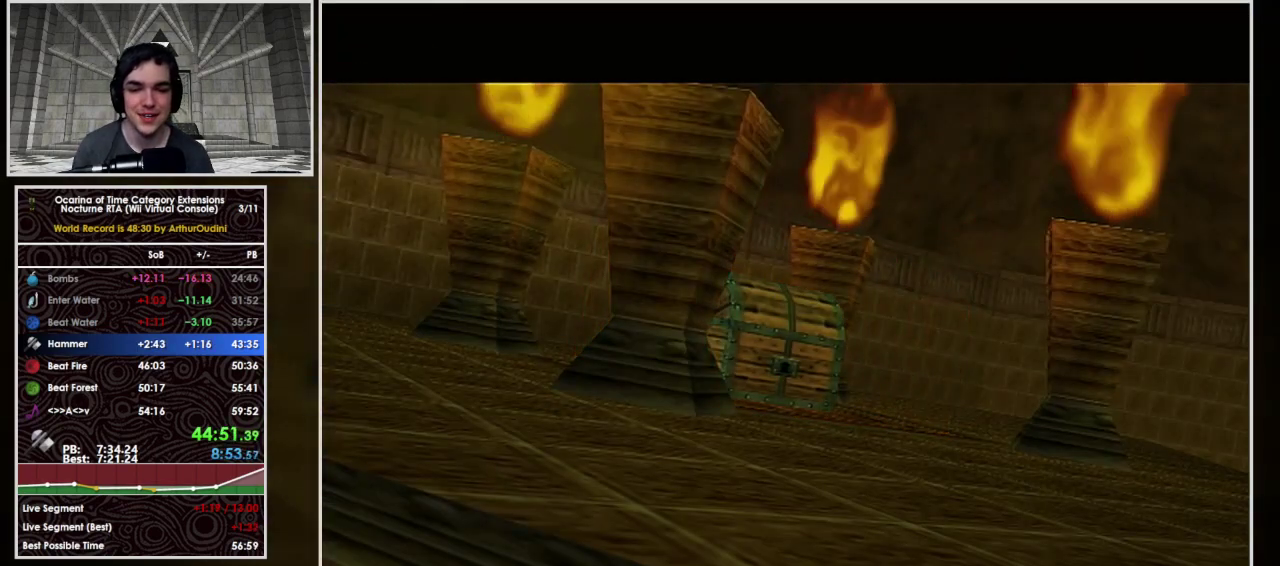
{"buttons": [], "left_stick": "up-right", "events": [[133, "left_stick", "up"], [400, "left_stick", "up-right"]]}
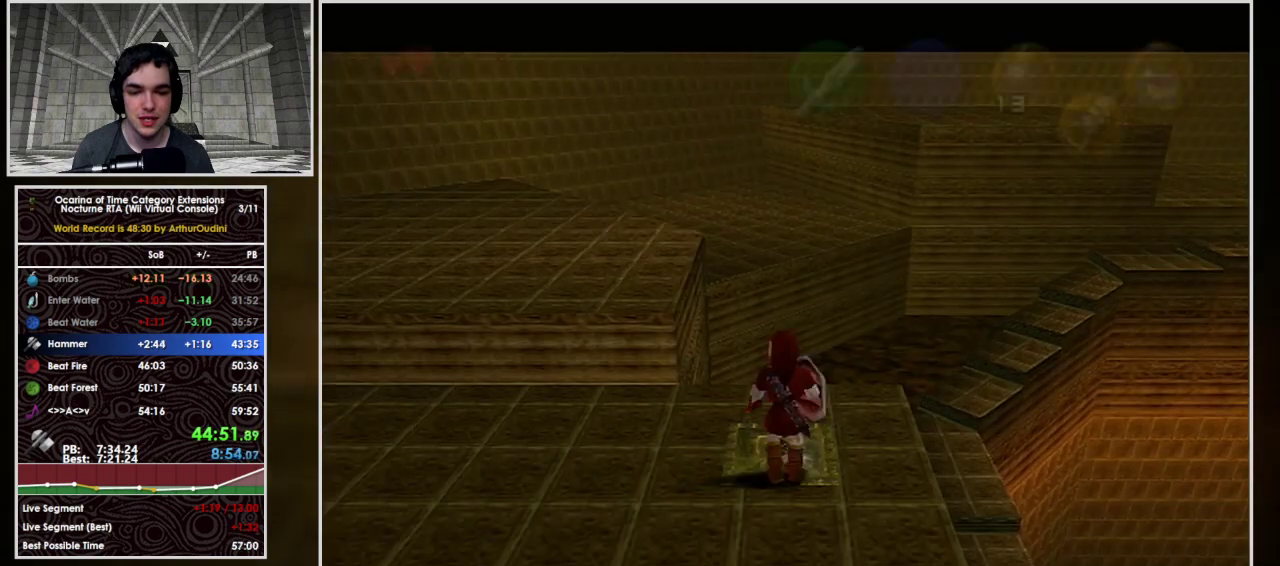
{"buttons": [], "left_stick": "up-right", "events": []}
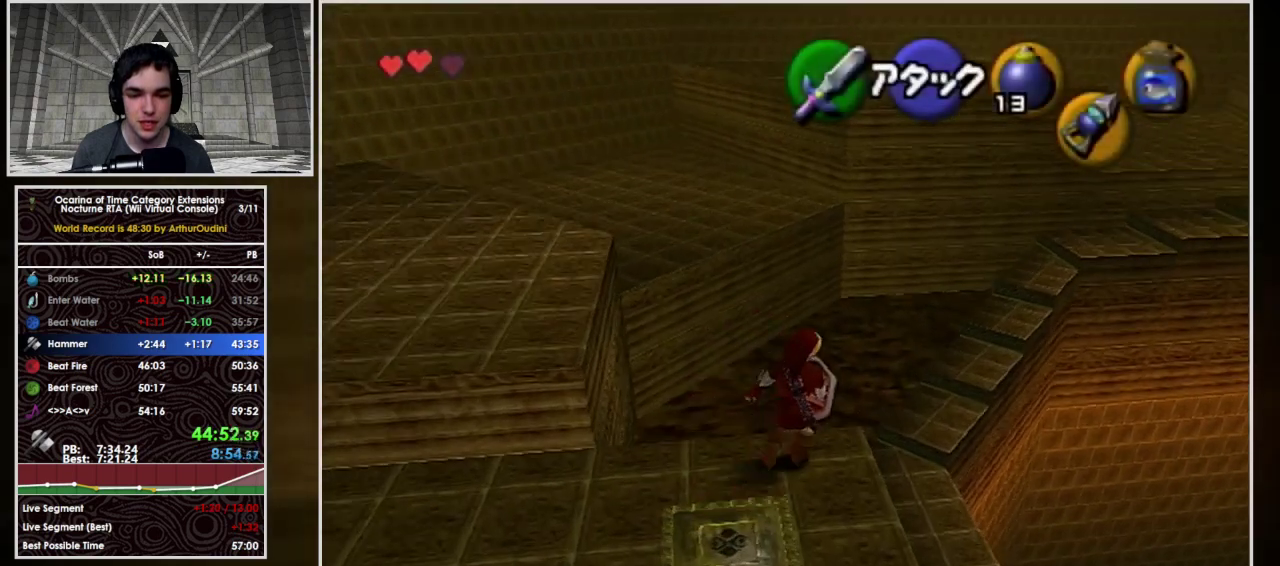
{"buttons": [], "left_stick": "up-right", "events": []}
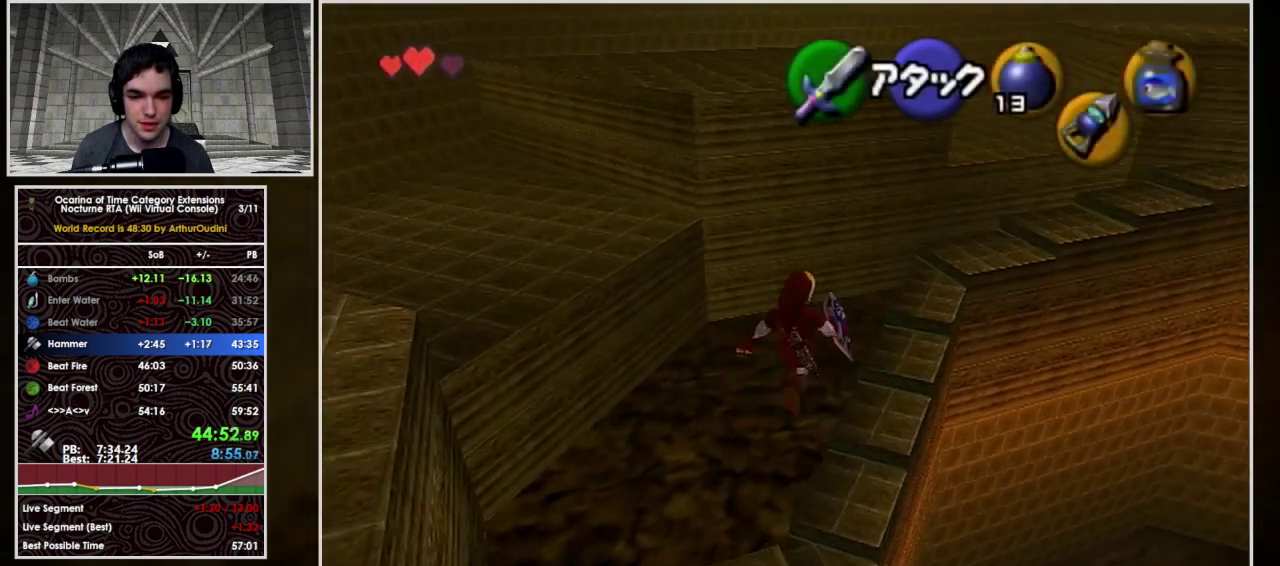
{"buttons": [], "left_stick": "up", "events": [[267, "left_stick", "up"]]}
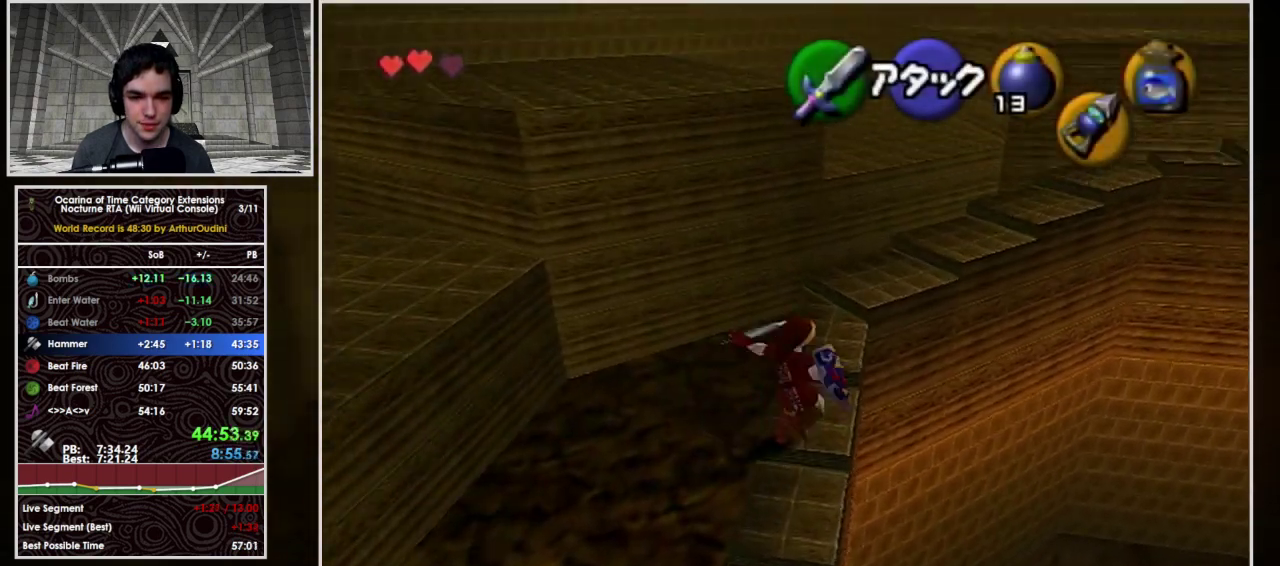
{"buttons": [], "left_stick": "up-right", "events": [[67, "left_stick", "up-right"]]}
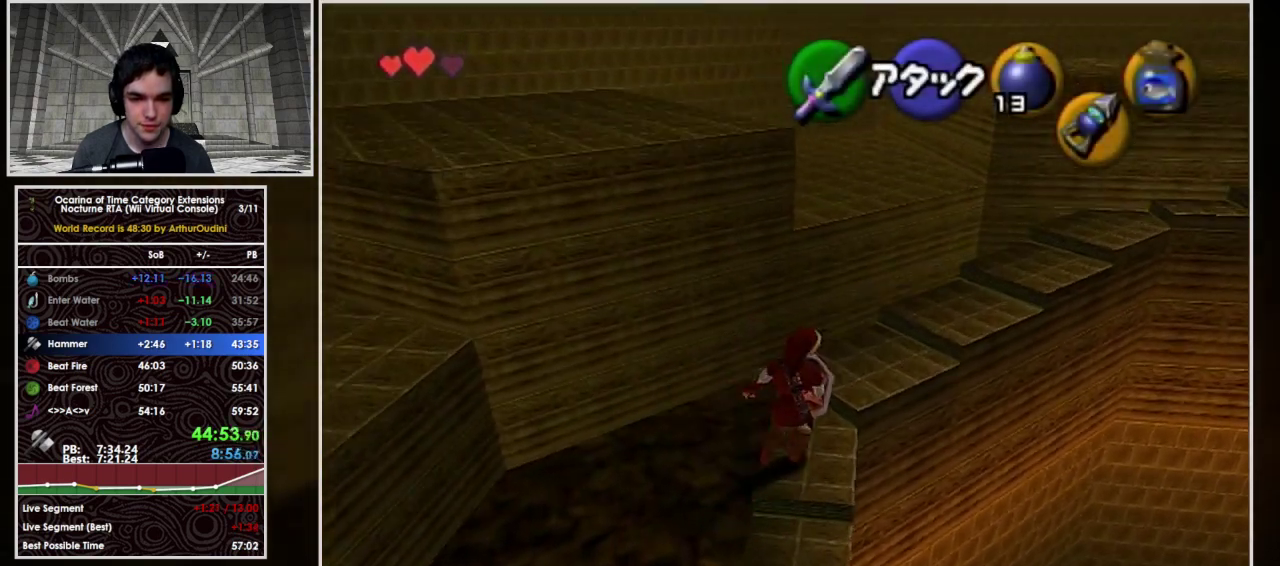
{"buttons": [], "left_stick": "up-right", "events": []}
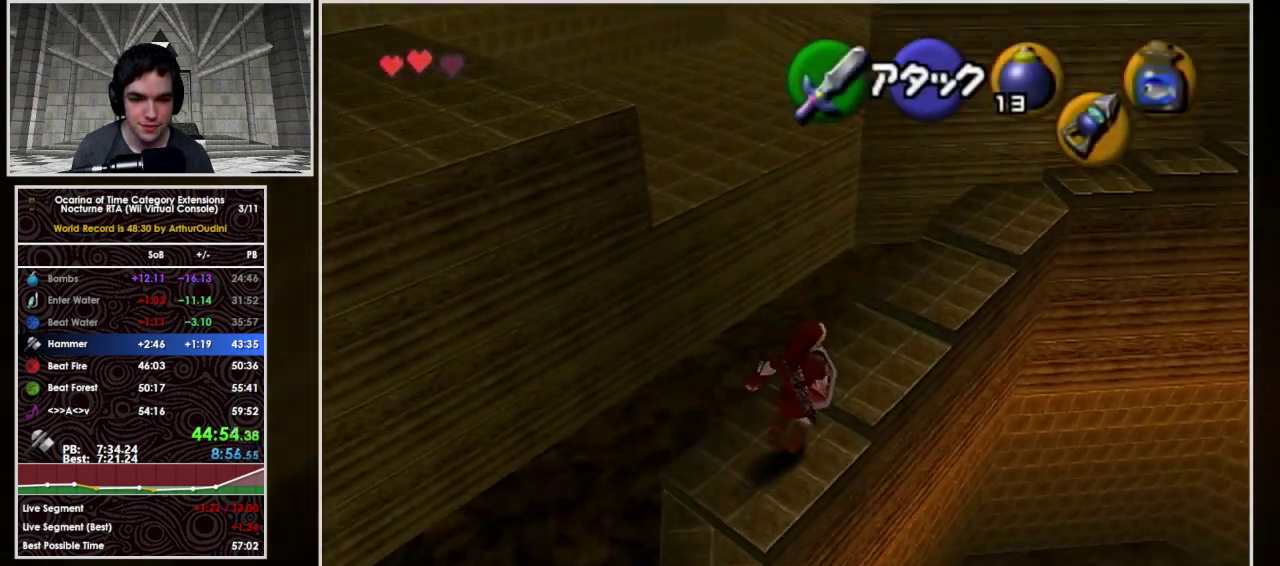
{"buttons": [], "left_stick": "up-right", "events": []}
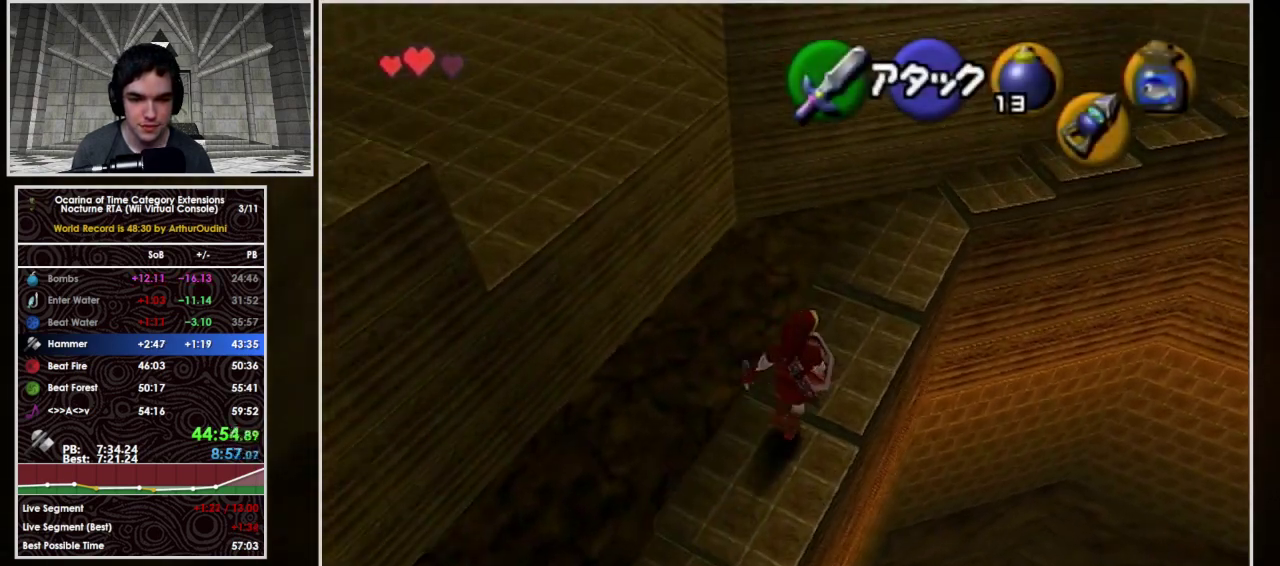
{"buttons": [], "left_stick": "up-right", "events": []}
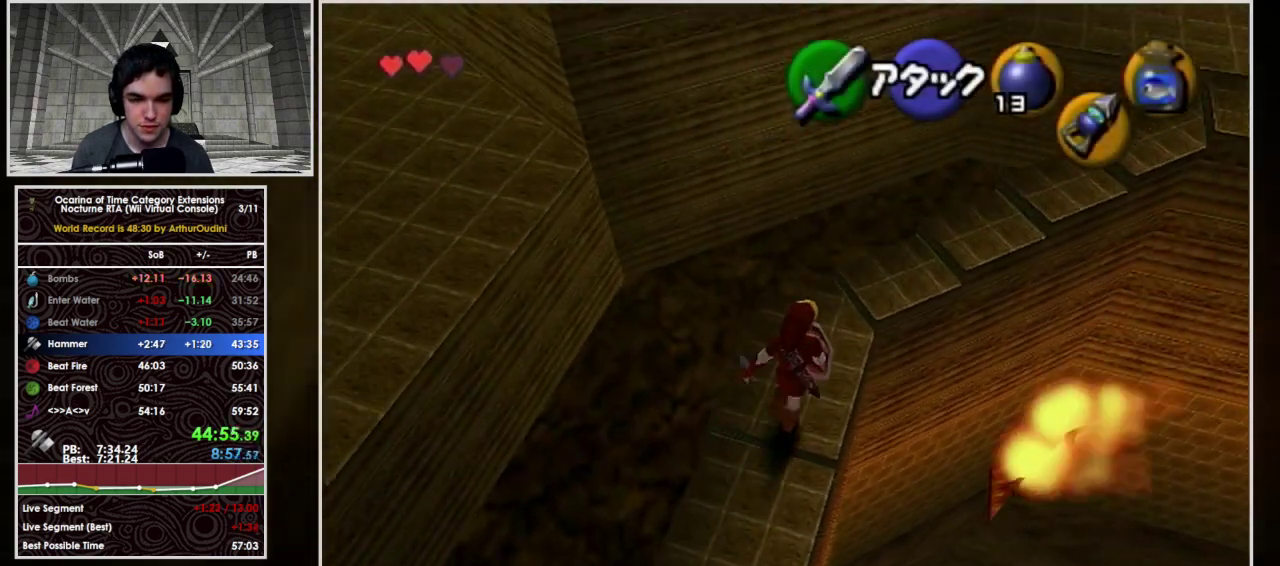
{"buttons": [], "left_stick": "up-right", "events": []}
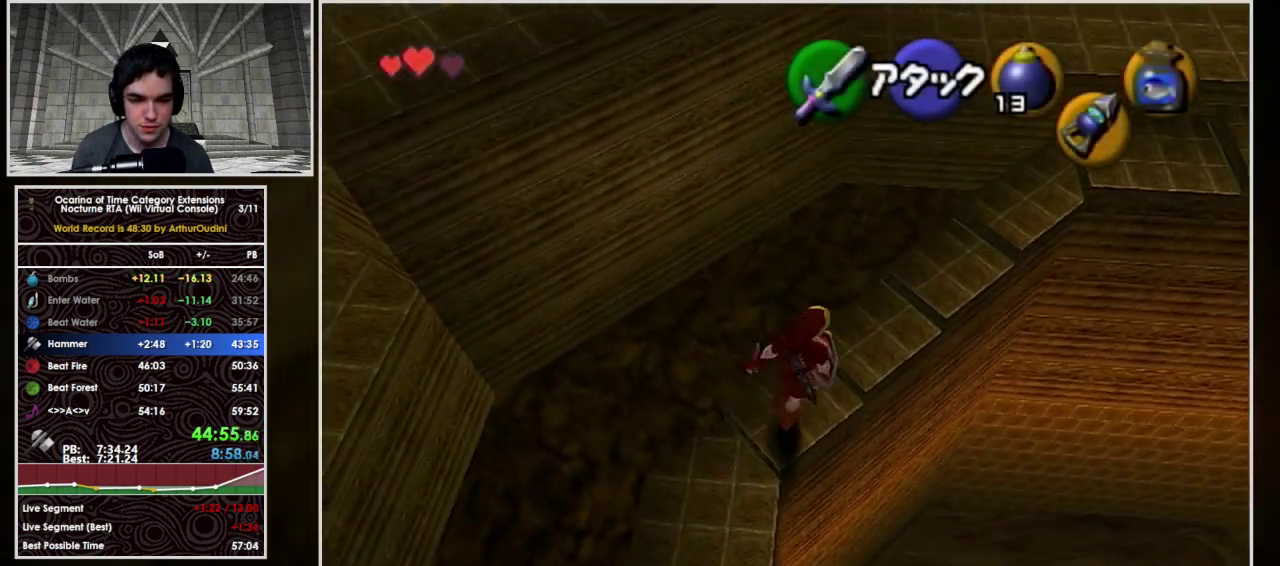
{"buttons": [], "left_stick": "up-right", "events": []}
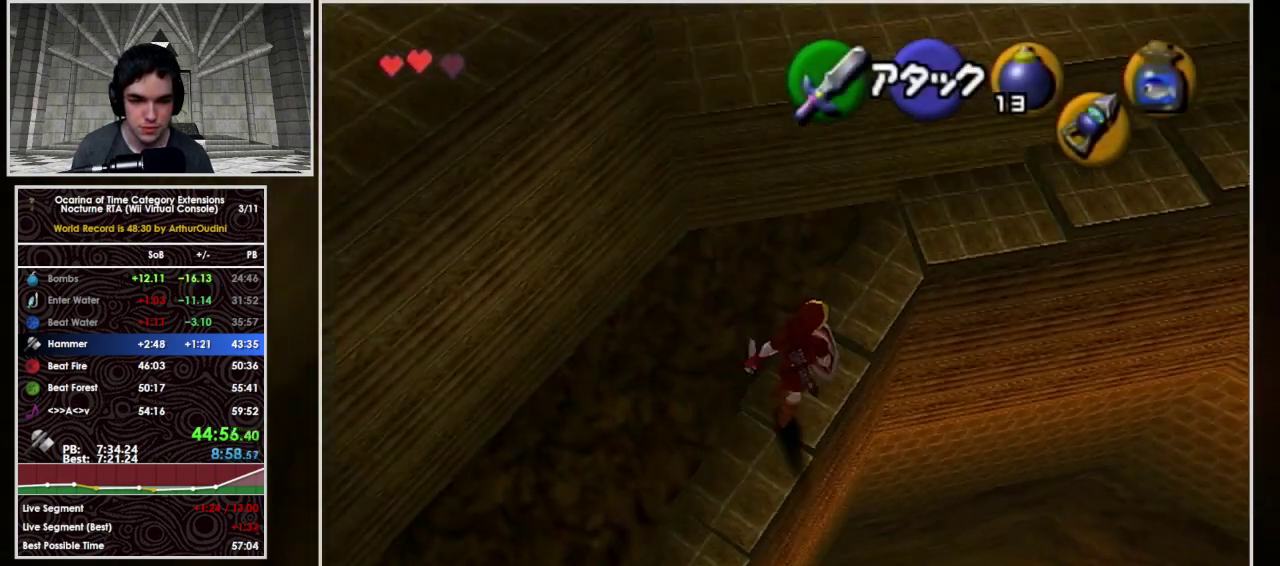
{"buttons": [], "left_stick": "up-right", "events": []}
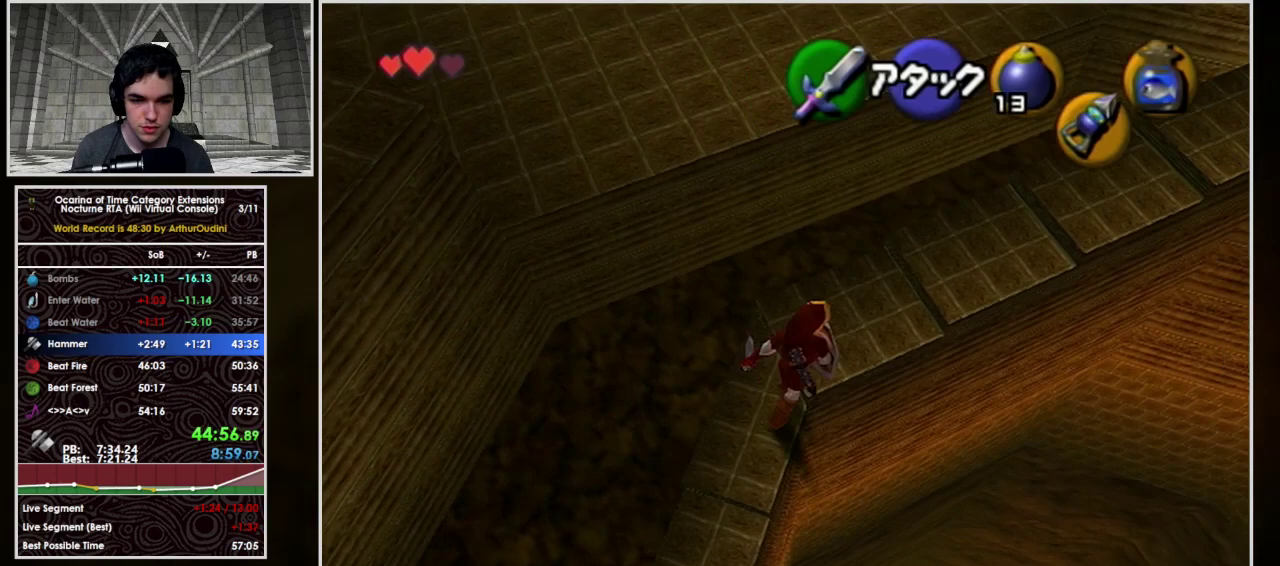
{"buttons": [], "left_stick": "up-right", "events": []}
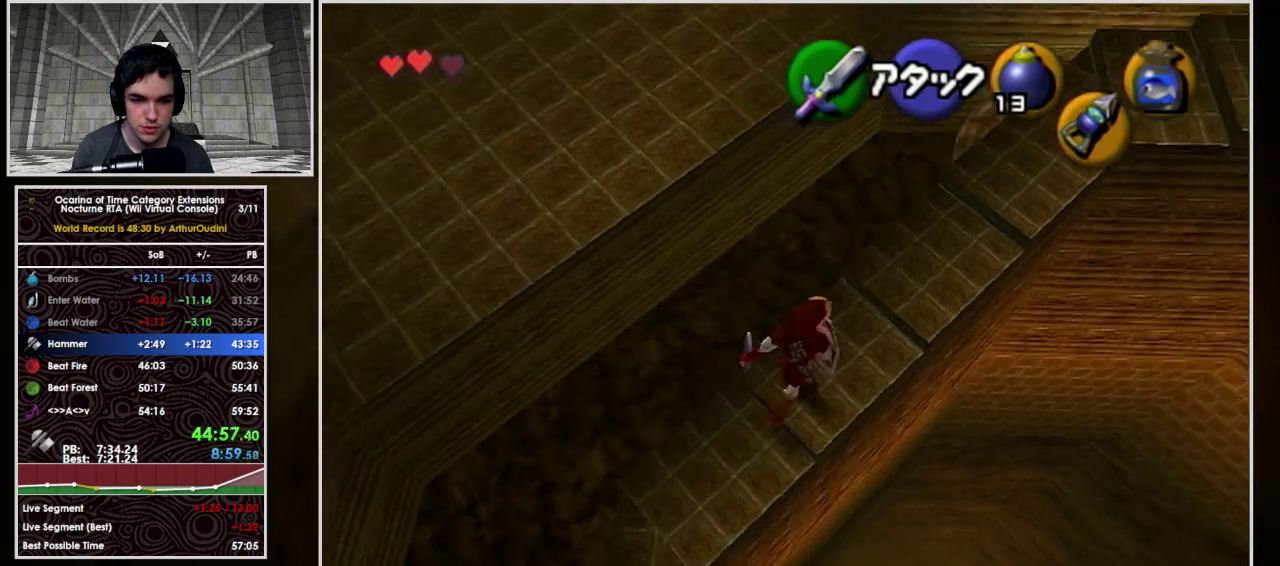
{"buttons": [], "left_stick": "up-right", "events": []}
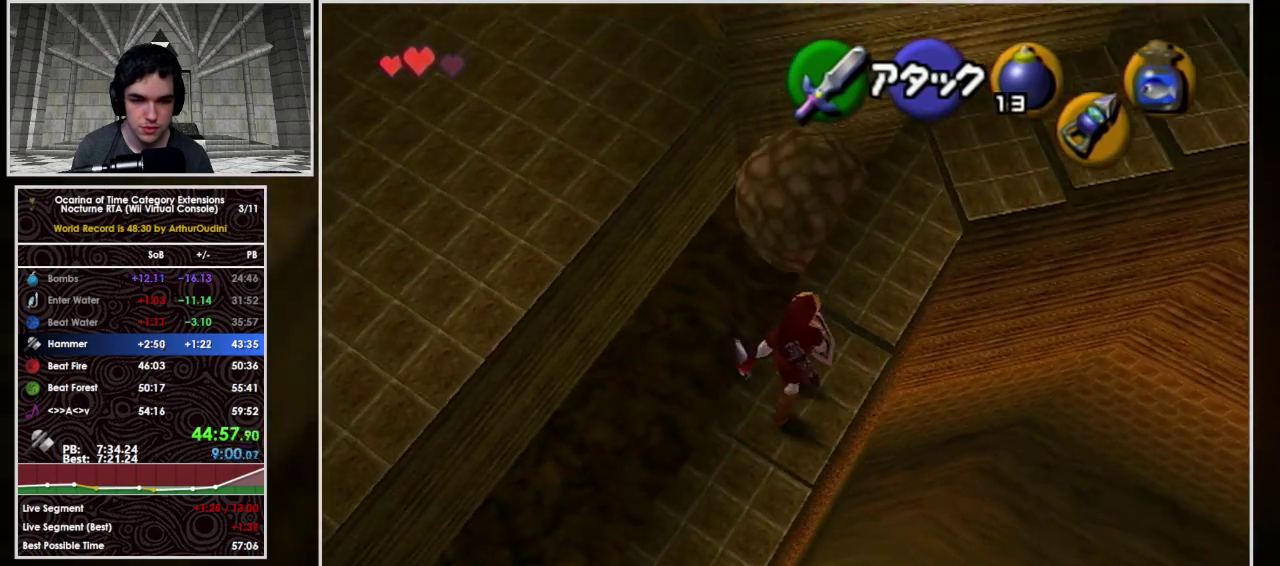
{"buttons": [], "left_stick": "up-right", "events": []}
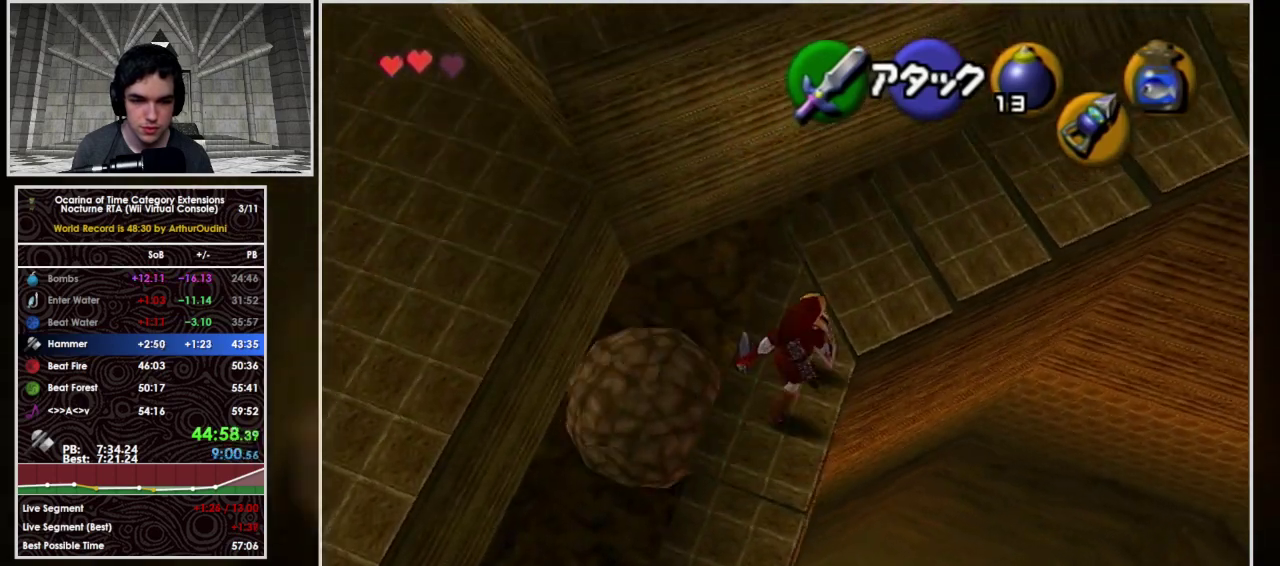
{"buttons": ["A"], "left_stick": "up-right", "events": [[400, "A", "down"]]}
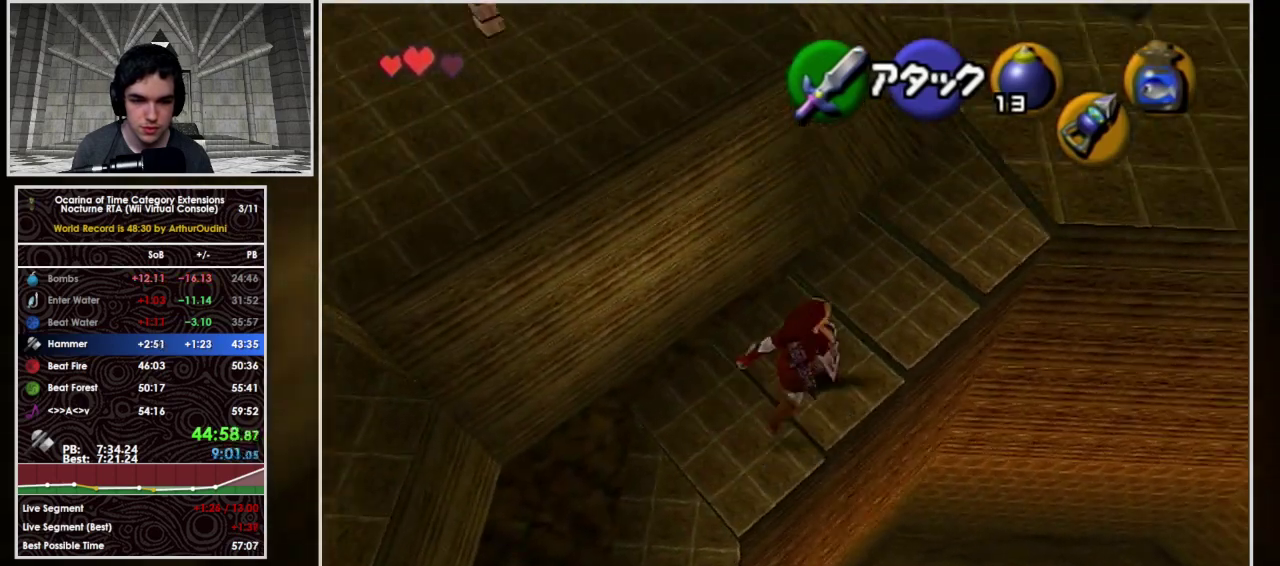
{"buttons": ["A"], "left_stick": "up-right", "events": []}
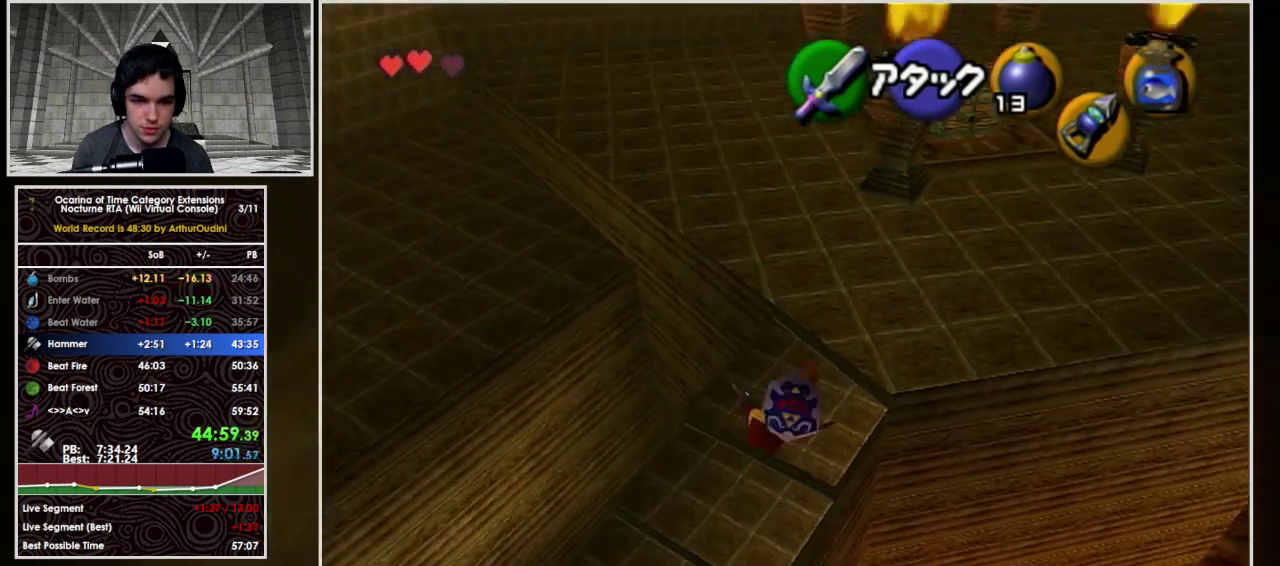
{"buttons": ["A"], "left_stick": "up", "events": [[100, "A", "up"], [233, "A", "down"], [500, "left_stick", "up"]]}
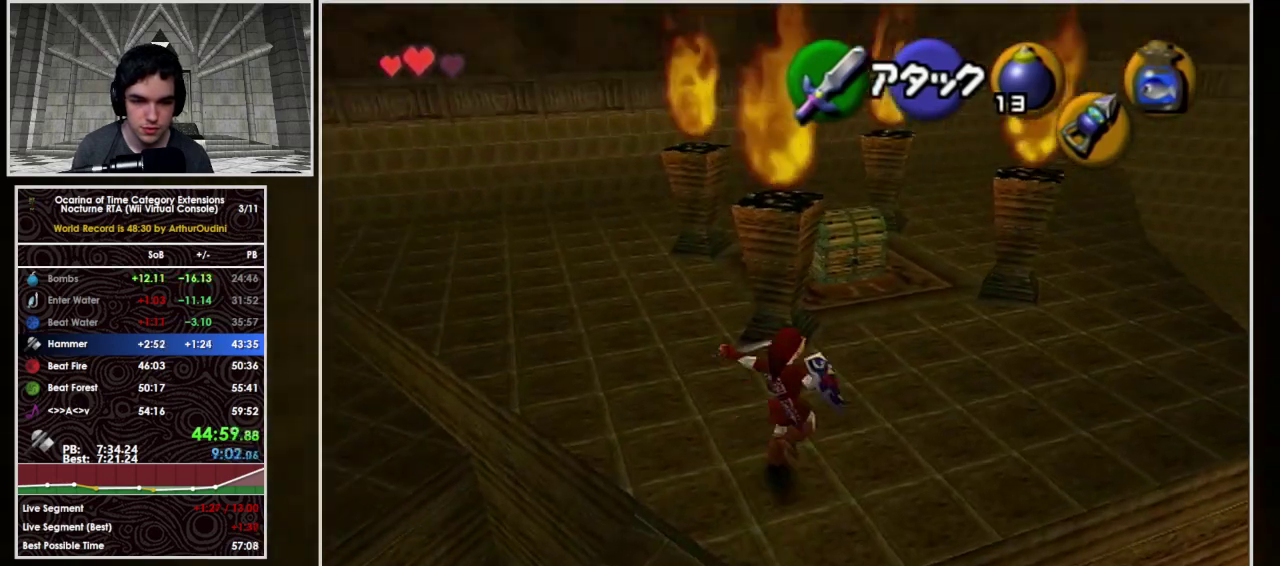
{"buttons": [], "left_stick": "up-left", "events": [[433, "A", "up"], [500, "left_stick", "up-left"]]}
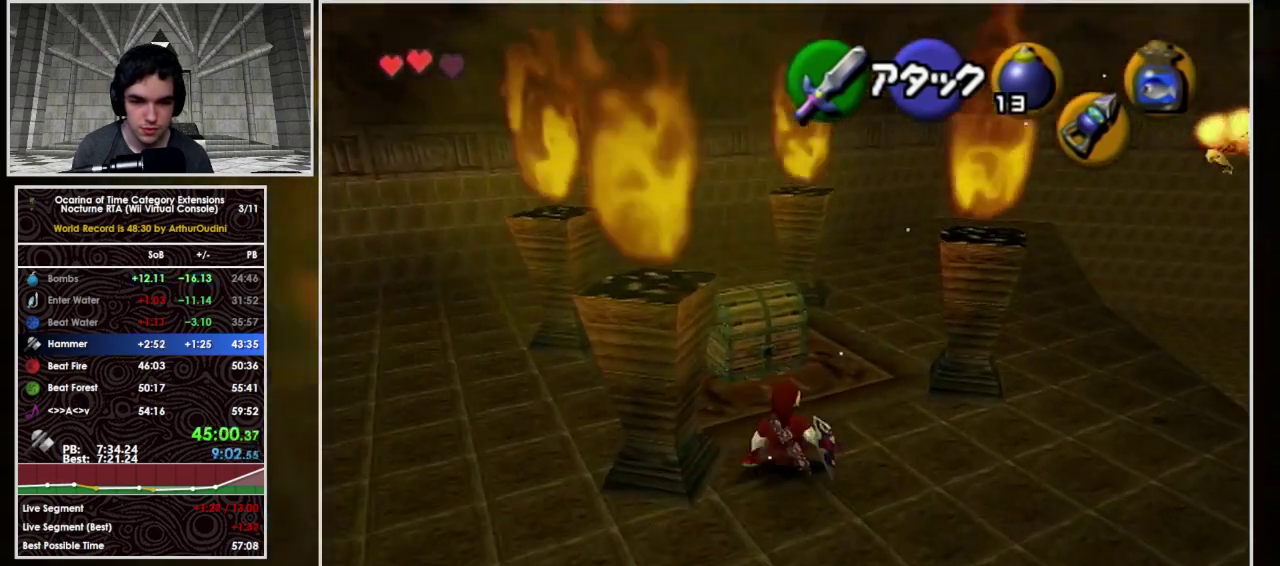
{"buttons": ["L1"], "left_stick": "center", "events": [[233, "A", "down"], [233, "L1", "down"], [433, "left_stick", "center"], [500, "A", "up"]]}
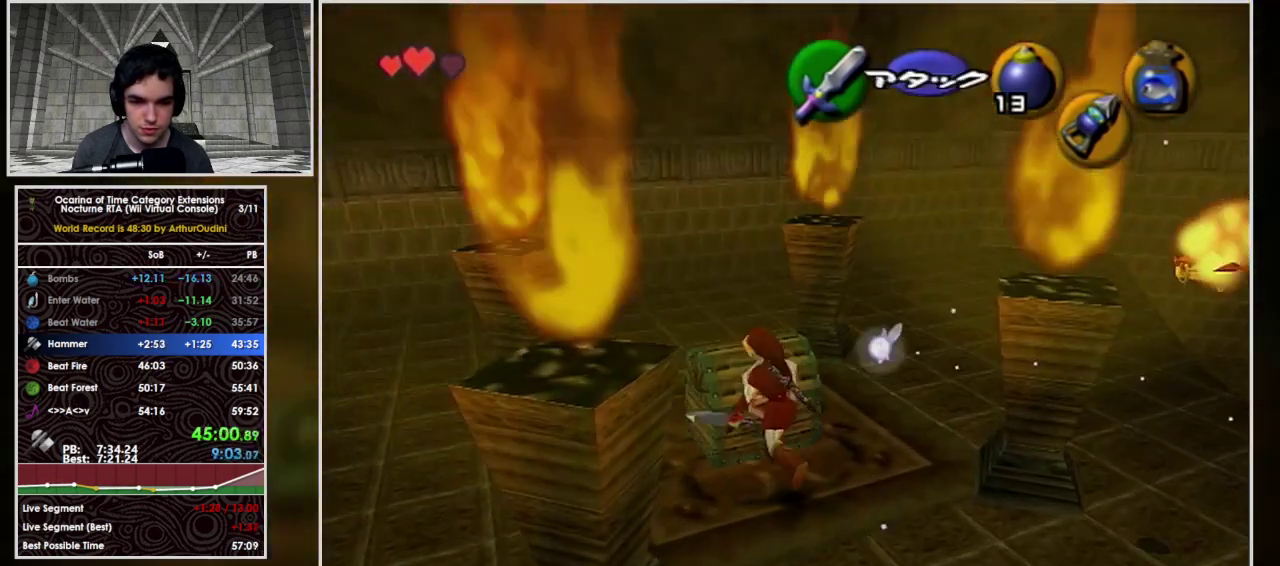
{"buttons": [], "left_stick": "center", "events": [[300, "L1", "up"]]}